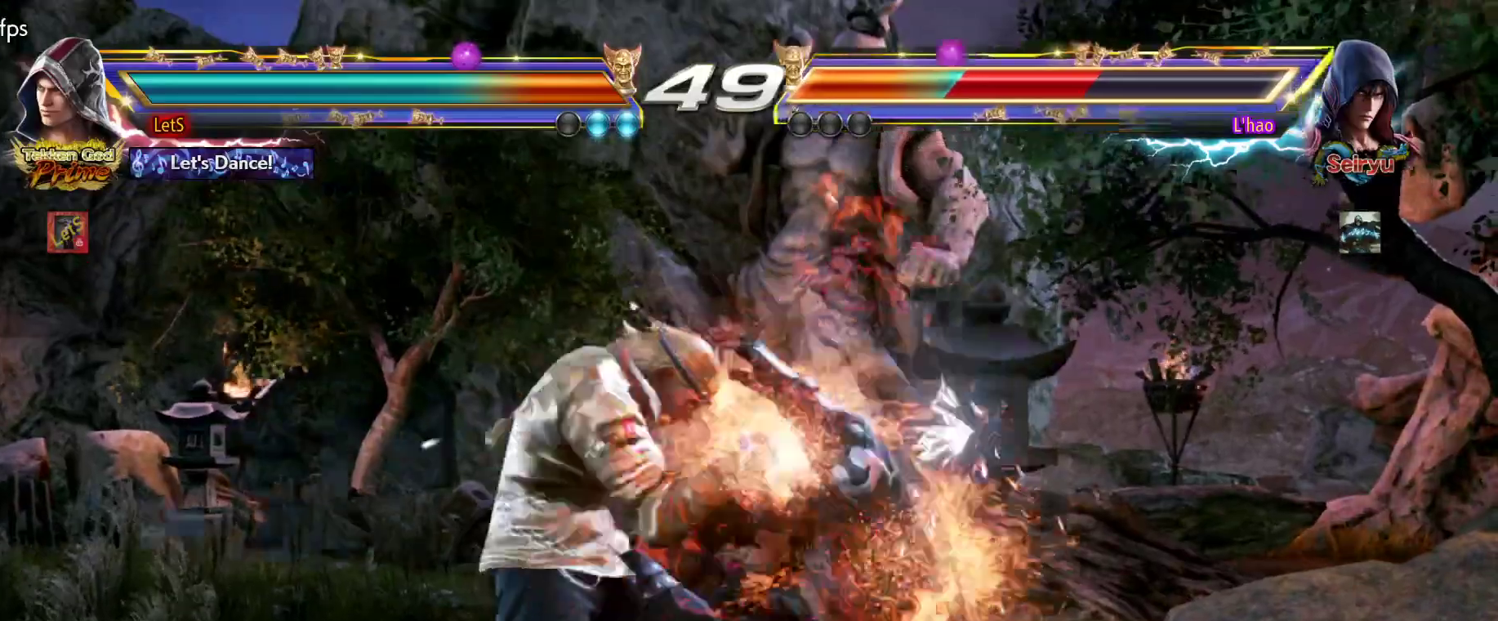
Gameplay with a controller (PlayStation layout); each line is a JSON object with the inputs held at the frame after it. "events" lists button and stick changes between this image and that frame as [ms after this image, input, new state], when the widget could be followed in between.
{"buttons": [], "left_stick": "center", "right_stick": "center", "events": [[33, "TRIANGLE", "down"], [67, "SQUARE", "up"], [133, "SQUARE", "down"], [133, "TRIANGLE", "up"], [200, "TRIANGLE", "down"], [233, "SQUARE", "up"], [300, "SQUARE", "down"], [300, "TRIANGLE", "up"], [367, "SQUARE", "up"], [367, "TRIANGLE", "down"], [433, "TRIANGLE", "up"]]}
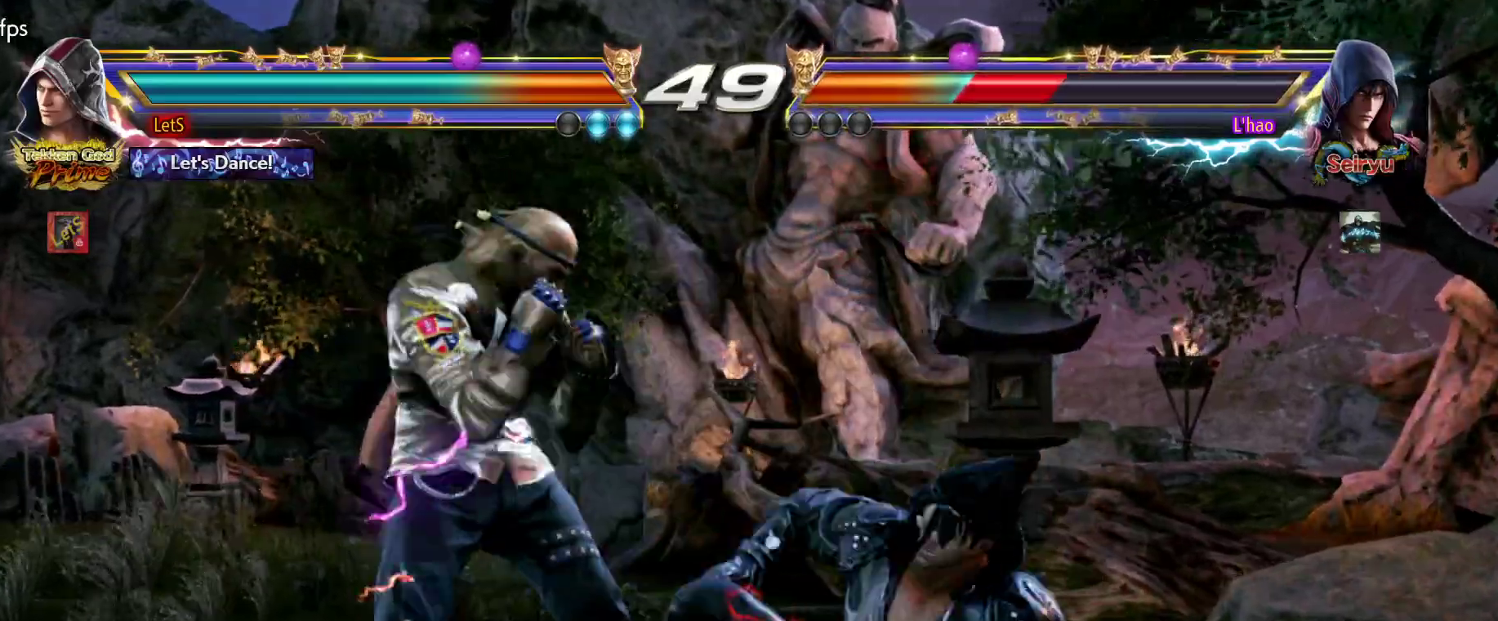
{"buttons": ["DPAD_LEFT"], "left_stick": "center", "right_stick": "center", "events": [[100, "DPAD_DOWN", "down"], [133, "DPAD_RIGHT", "down"], [200, "DPAD_DOWN", "up"], [233, "SQUARE", "down"], [333, "DPAD_RIGHT", "up"], [333, "SQUARE", "up"], [400, "DPAD_LEFT", "down"]]}
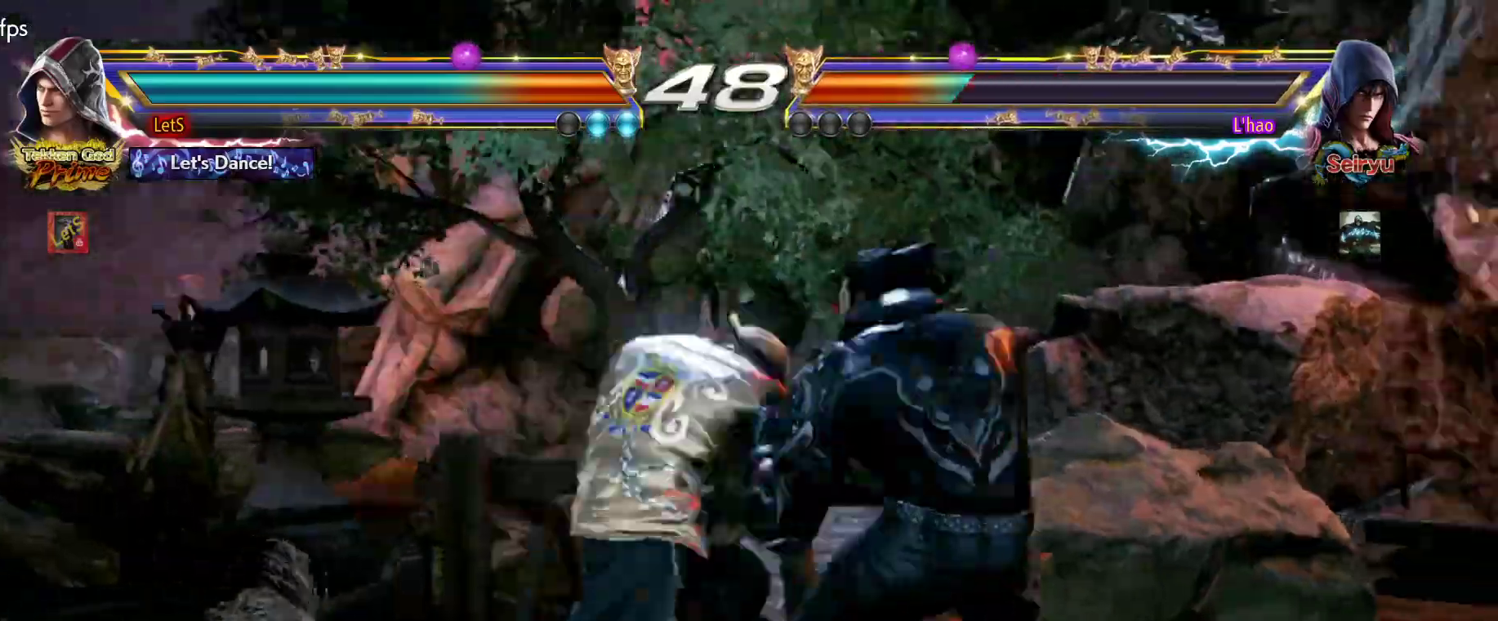
{"buttons": ["CIRCLE"], "left_stick": "center", "right_stick": "center", "events": [[400, "DPAD_LEFT", "up"], [467, "CIRCLE", "down"]]}
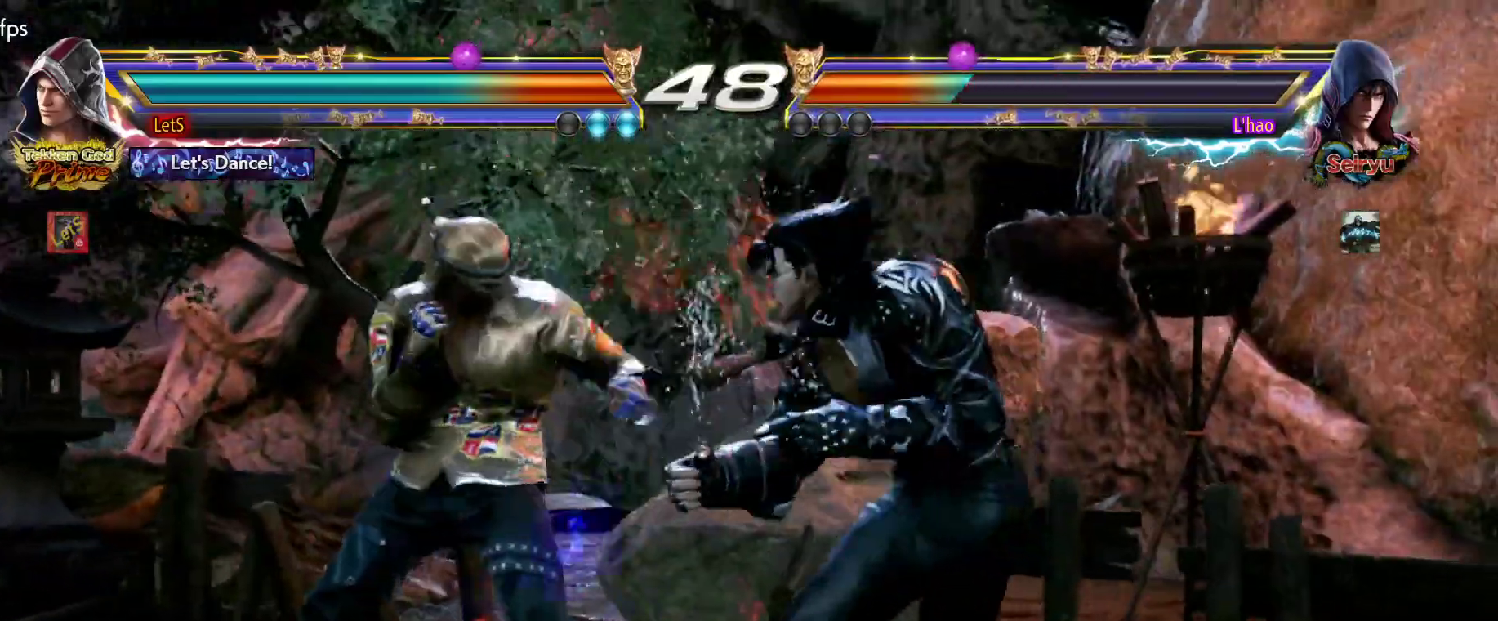
{"buttons": [], "left_stick": "center", "right_stick": "center", "events": [[67, "CIRCLE", "up"], [233, "TRIANGLE", "down"], [300, "TRIANGLE", "up"]]}
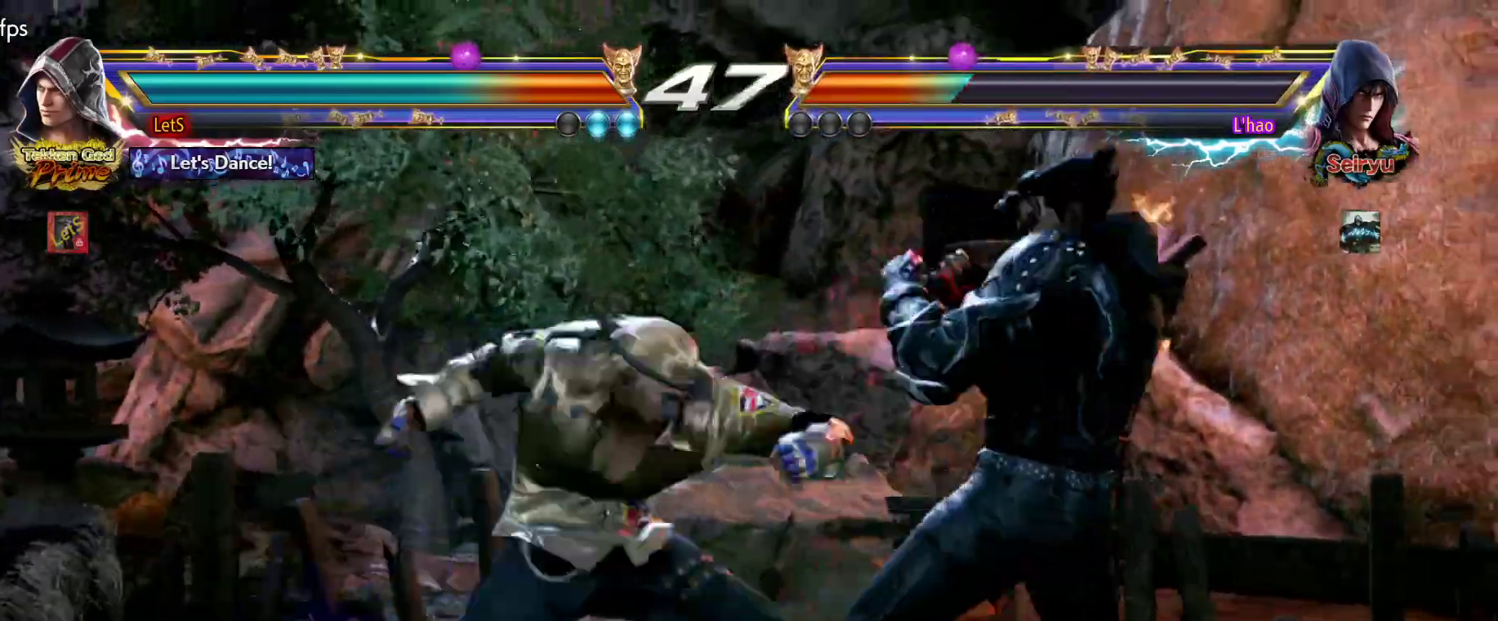
{"buttons": ["DPAD_LEFT"], "left_stick": "center", "right_stick": "center", "events": [[367, "DPAD_LEFT", "down"], [467, "DPAD_LEFT", "up"], [500, "DPAD_LEFT", "down"]]}
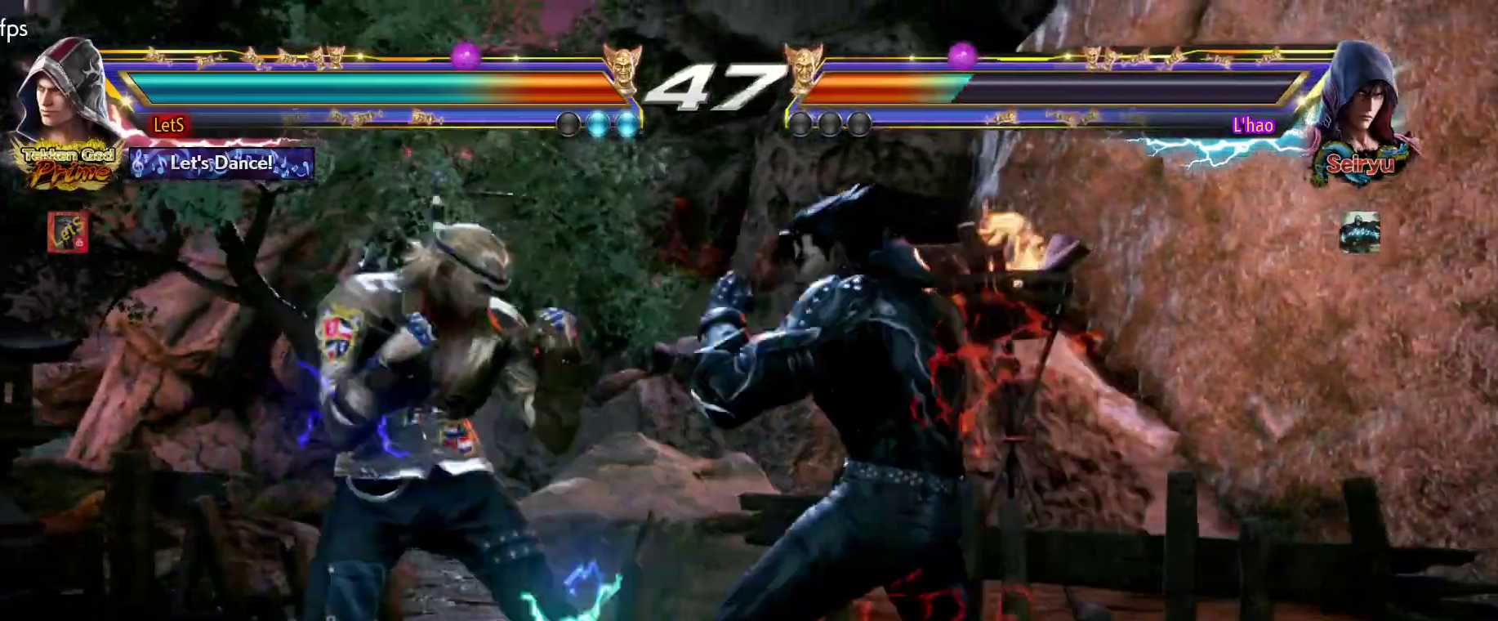
{"buttons": ["DPAD_DOWN", "DPAD_LEFT"], "left_stick": "center", "right_stick": "center", "events": [[400, "DPAD_DOWN", "down"]]}
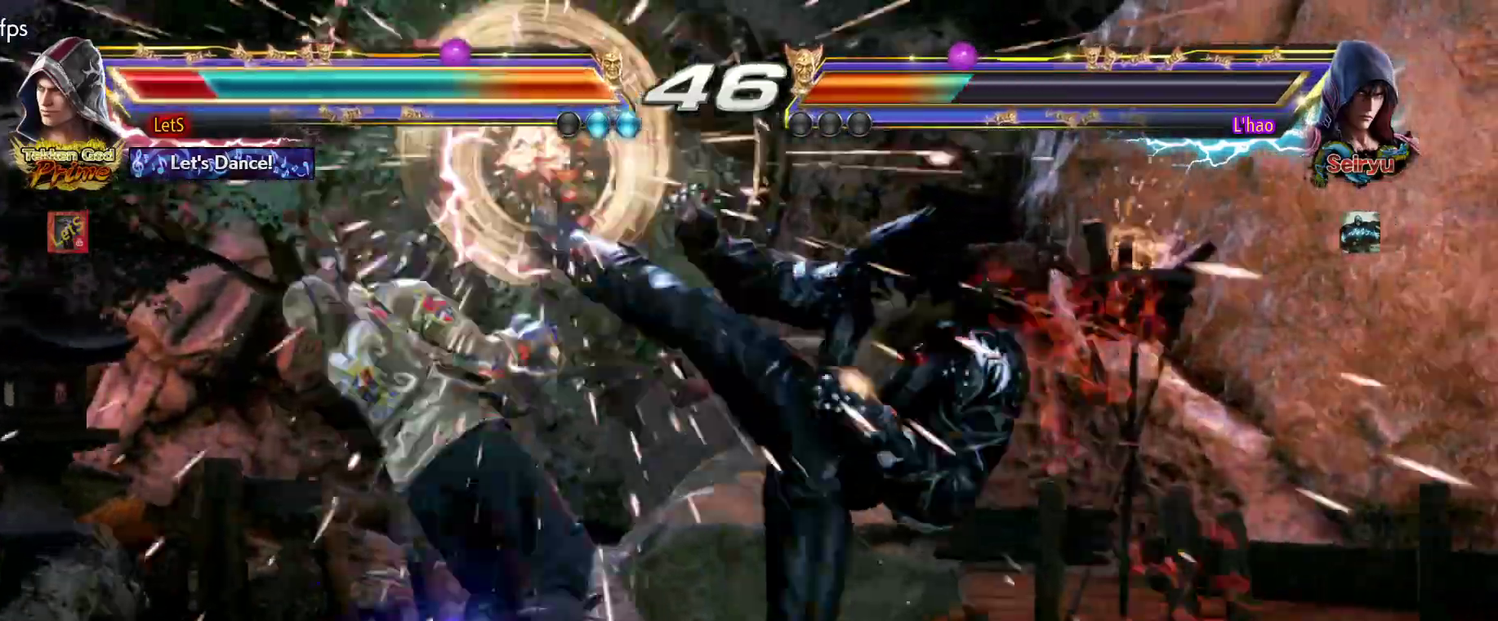
{"buttons": [], "left_stick": "center", "right_stick": "center", "events": [[100, "DPAD_DOWN", "up"], [100, "DPAD_LEFT", "up"], [267, "CIRCLE", "down"], [367, "CIRCLE", "up"], [433, "CIRCLE", "down"], [500, "CIRCLE", "up"]]}
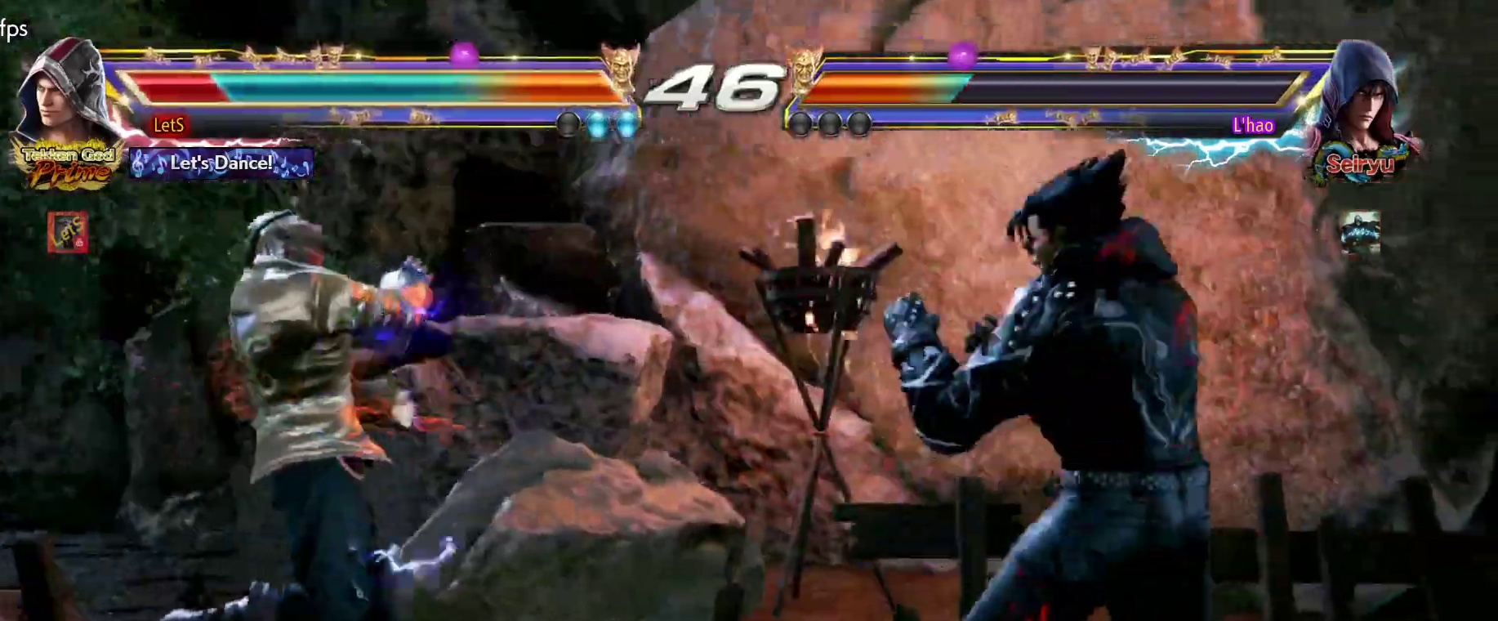
{"buttons": ["CIRCLE"], "left_stick": "center", "right_stick": "center", "events": [[67, "CIRCLE", "down"], [133, "CIRCLE", "up"], [200, "CIRCLE", "down"], [267, "CIRCLE", "up"], [333, "CIRCLE", "down"], [433, "CIRCLE", "up"], [500, "CIRCLE", "down"]]}
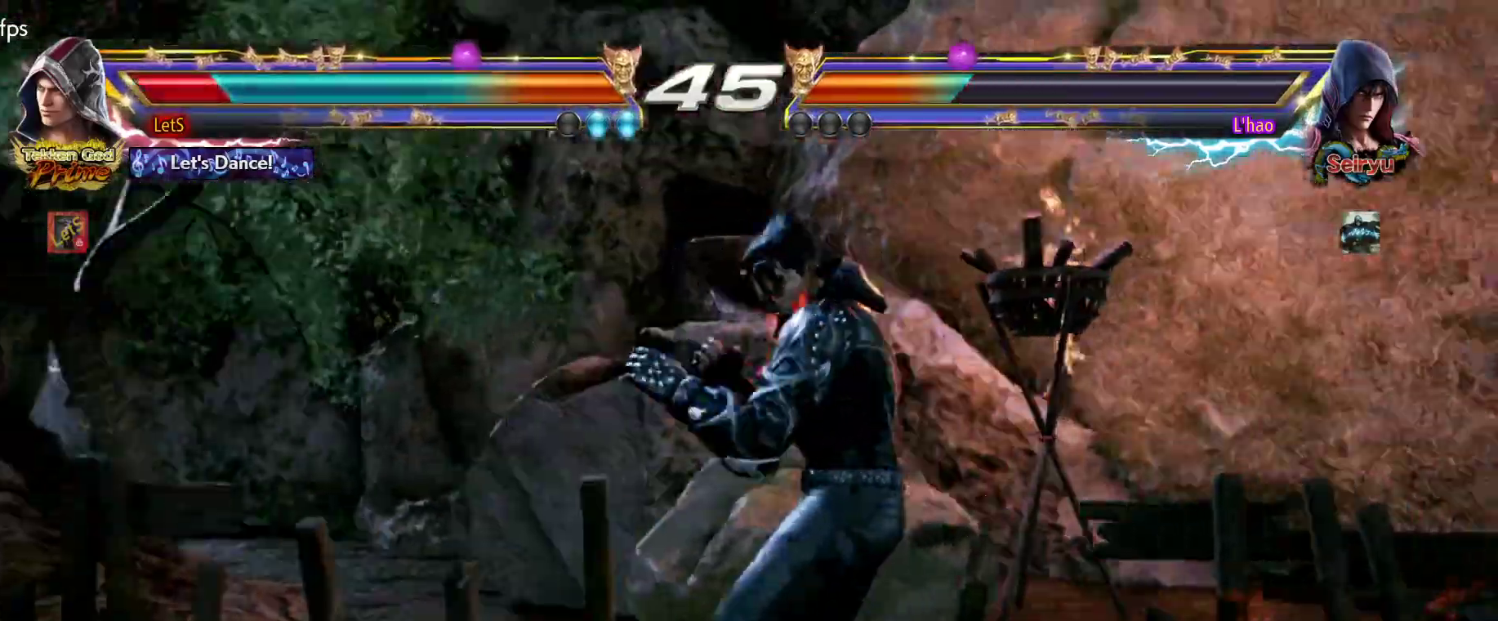
{"buttons": ["DPAD_LEFT"], "left_stick": "center", "right_stick": "center", "events": [[67, "CIRCLE", "up"], [133, "CIRCLE", "down"], [200, "CIRCLE", "up"], [267, "CIRCLE", "down"], [400, "CIRCLE", "up"], [433, "DPAD_LEFT", "down"]]}
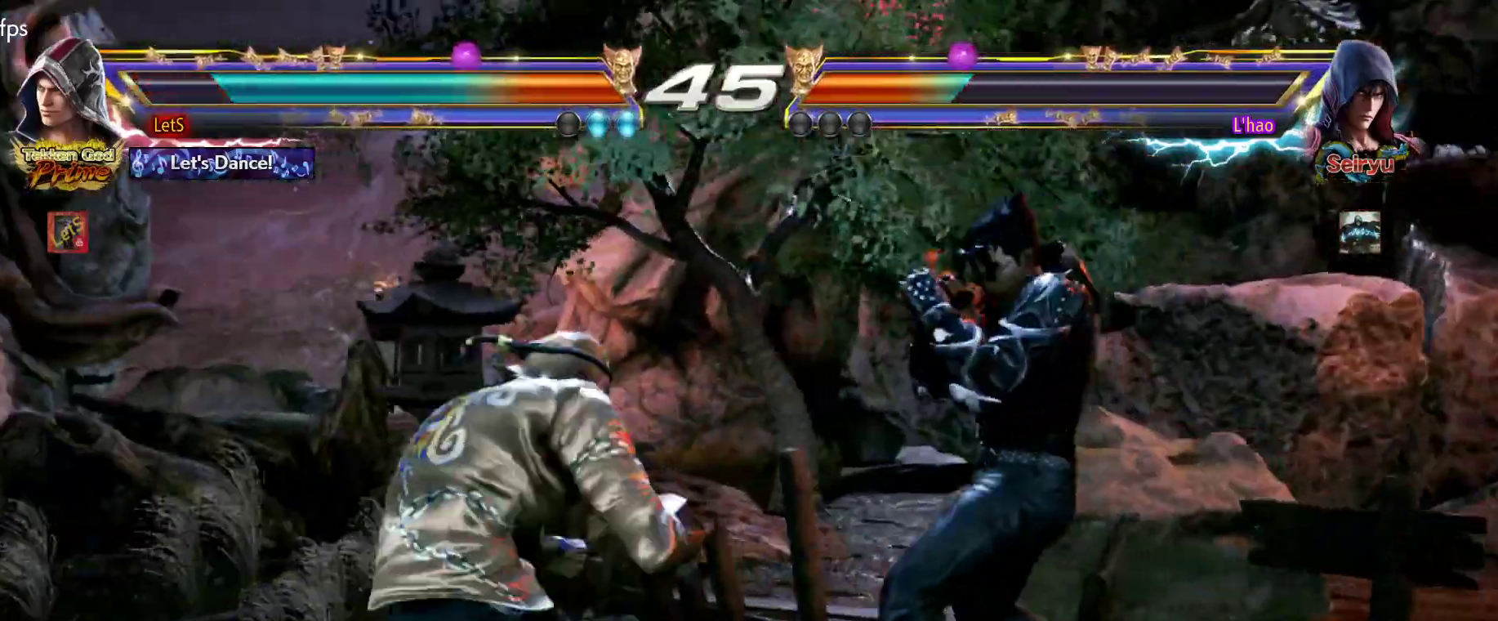
{"buttons": ["DPAD_LEFT"], "left_stick": "center", "right_stick": "center", "events": [[33, "DPAD_LEFT", "up"], [67, "DPAD_LEFT", "down"], [200, "DPAD_DOWN", "down"], [333, "DPAD_DOWN", "up"], [333, "DPAD_LEFT", "up"], [400, "DPAD_LEFT", "down"]]}
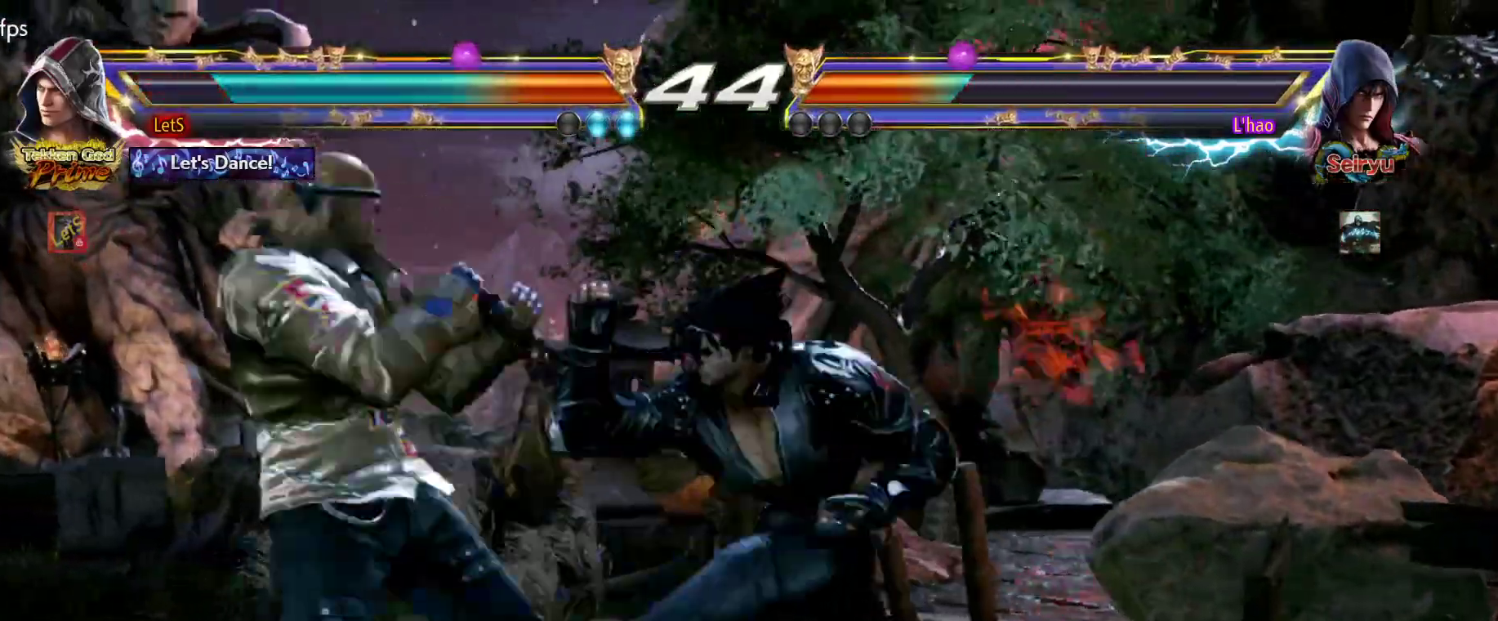
{"buttons": [], "left_stick": "center", "right_stick": "center", "events": [[67, "DPAD_DOWN", "down"], [267, "DPAD_DOWN", "up"], [300, "DPAD_LEFT", "up"], [367, "DPAD_LEFT", "down"], [500, "DPAD_LEFT", "up"]]}
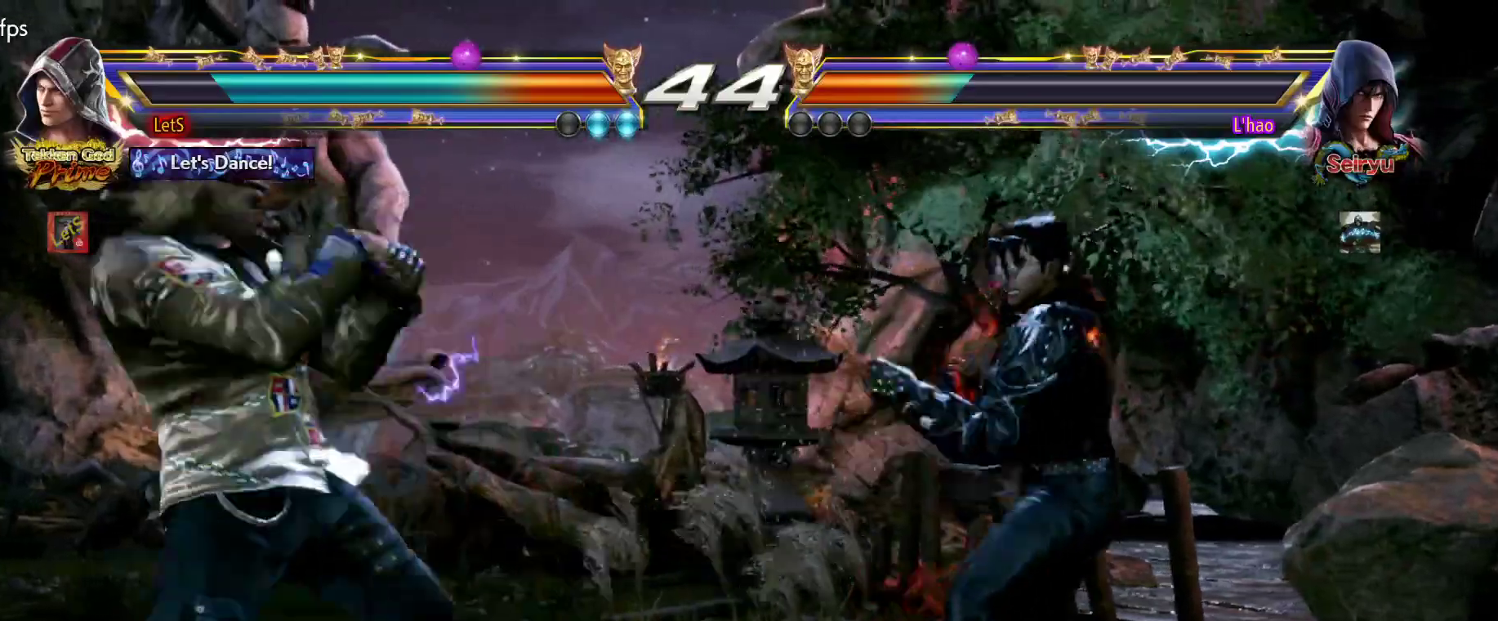
{"buttons": ["DPAD_LEFT"], "left_stick": "center", "right_stick": "center", "events": [[33, "DPAD_LEFT", "down"], [167, "DPAD_DOWN", "down"], [267, "DPAD_DOWN", "up"], [267, "DPAD_LEFT", "up"], [333, "DPAD_LEFT", "down"]]}
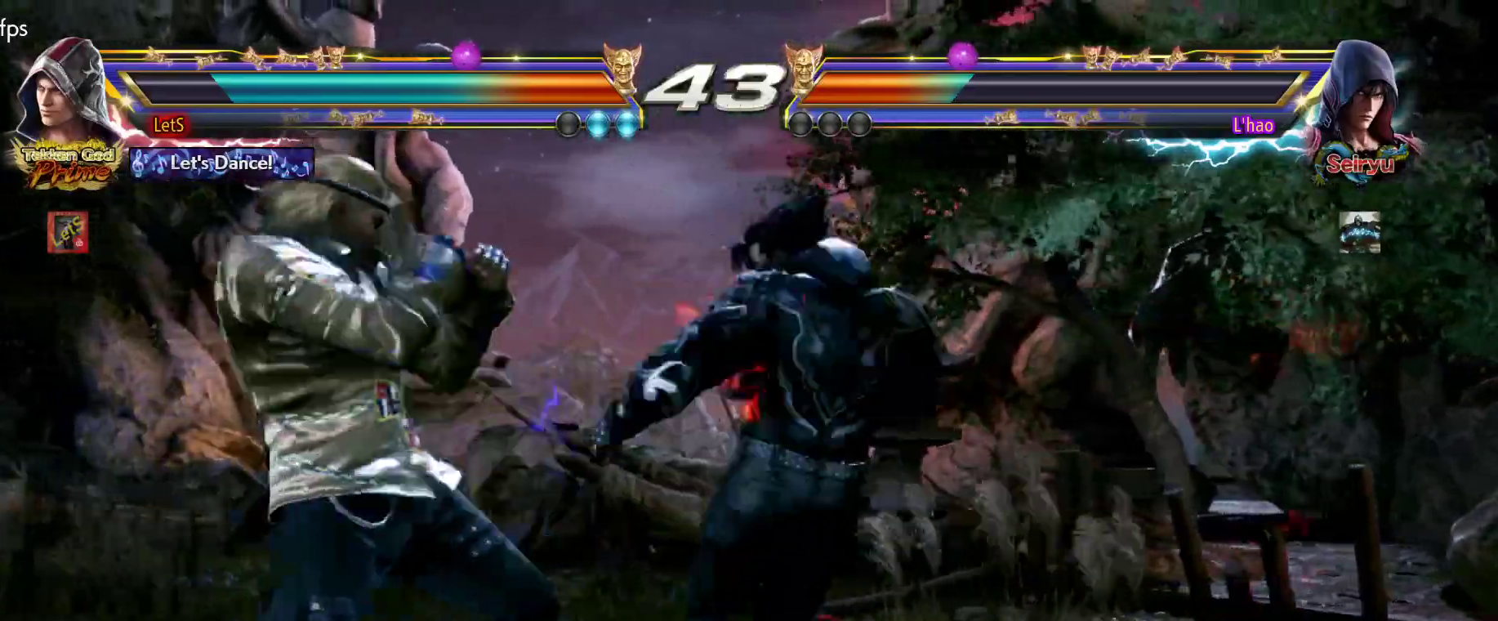
{"buttons": ["DPAD_LEFT"], "left_stick": "center", "right_stick": "center", "events": [[33, "DPAD_DOWN", "down"], [233, "DPAD_DOWN", "up"]]}
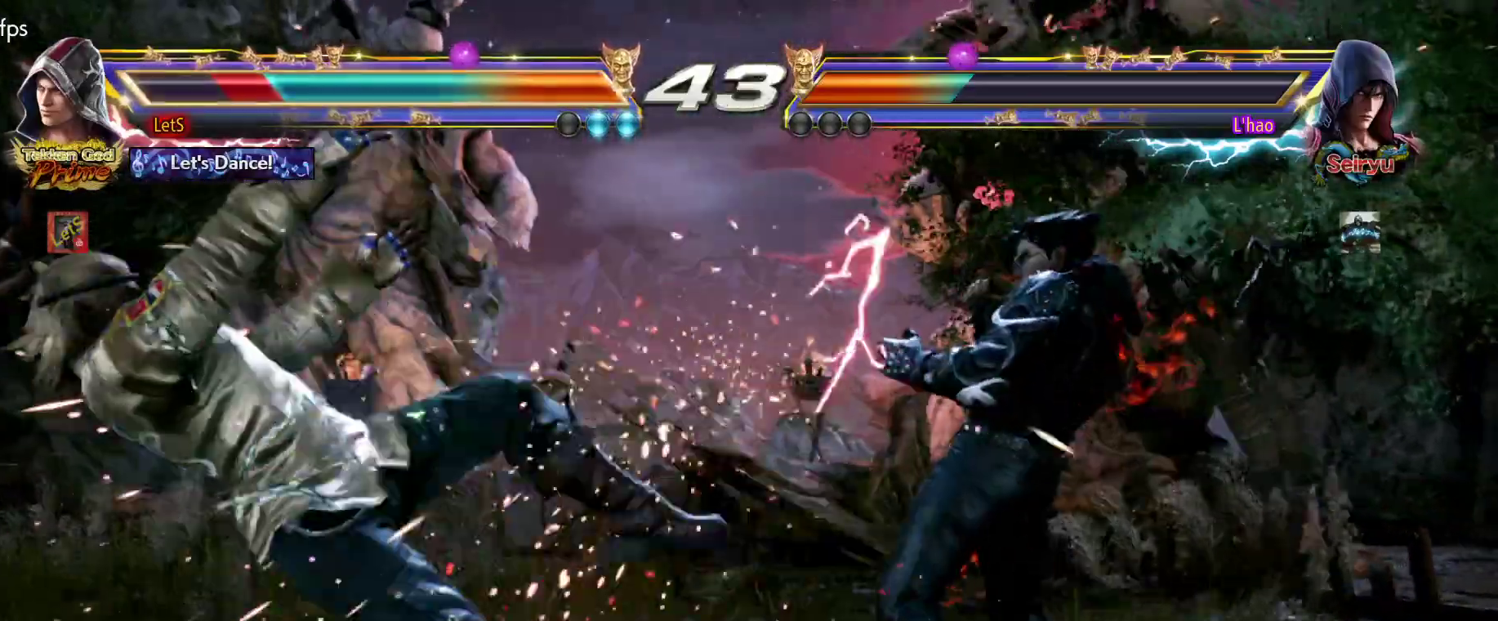
{"buttons": [], "left_stick": "center", "right_stick": "center", "events": [[67, "DPAD_LEFT", "up"], [100, "CIRCLE", "down"], [200, "CIRCLE", "up"], [267, "CIRCLE", "down"], [333, "CIRCLE", "up"], [400, "CIRCLE", "down"], [500, "CIRCLE", "up"]]}
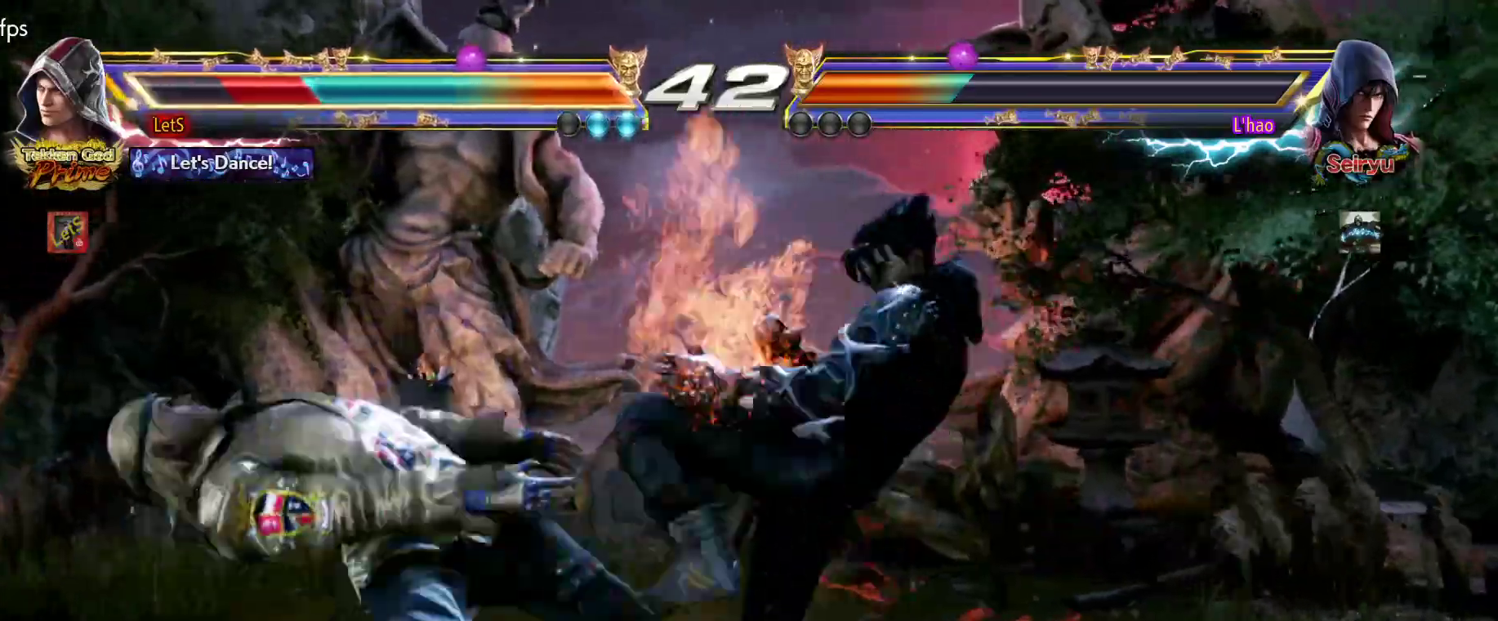
{"buttons": [], "left_stick": "center", "right_stick": "center", "events": [[33, "CIRCLE", "down"], [133, "CIRCLE", "up"], [200, "CIRCLE", "down"], [267, "CIRCLE", "up"]]}
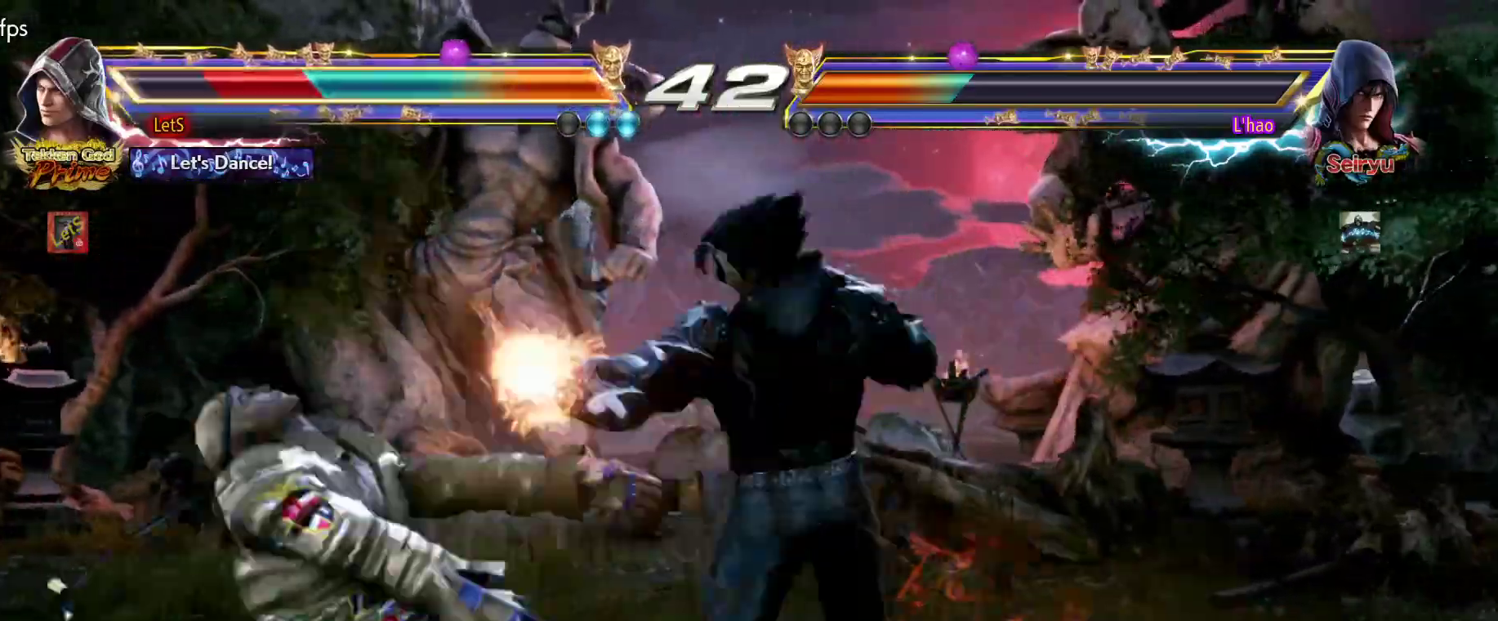
{"buttons": ["CIRCLE"], "left_stick": "center", "right_stick": "center", "events": [[267, "CIRCLE", "down"], [367, "CIRCLE", "up"], [467, "CIRCLE", "down"]]}
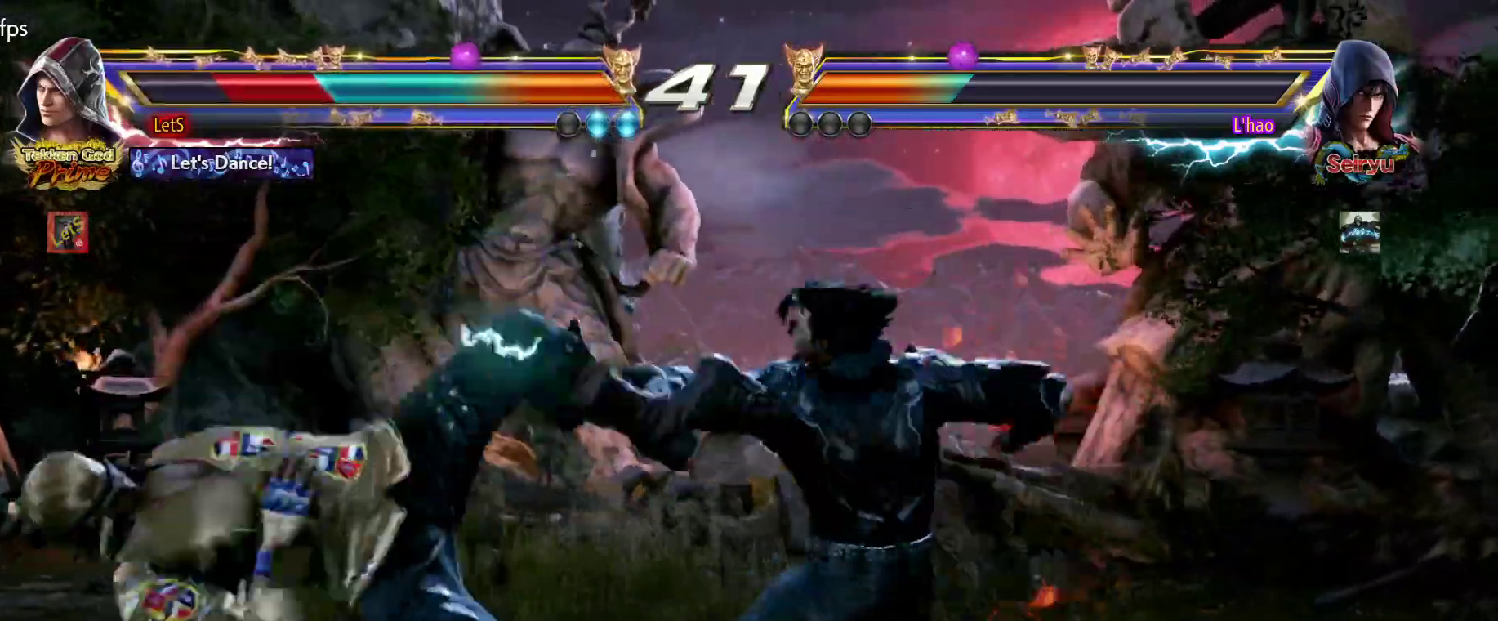
{"buttons": [], "left_stick": "center", "right_stick": "center", "events": [[33, "CIRCLE", "up"], [100, "CIRCLE", "down"], [167, "CIRCLE", "up"], [267, "CIRCLE", "down"], [367, "CIRCLE", "up"]]}
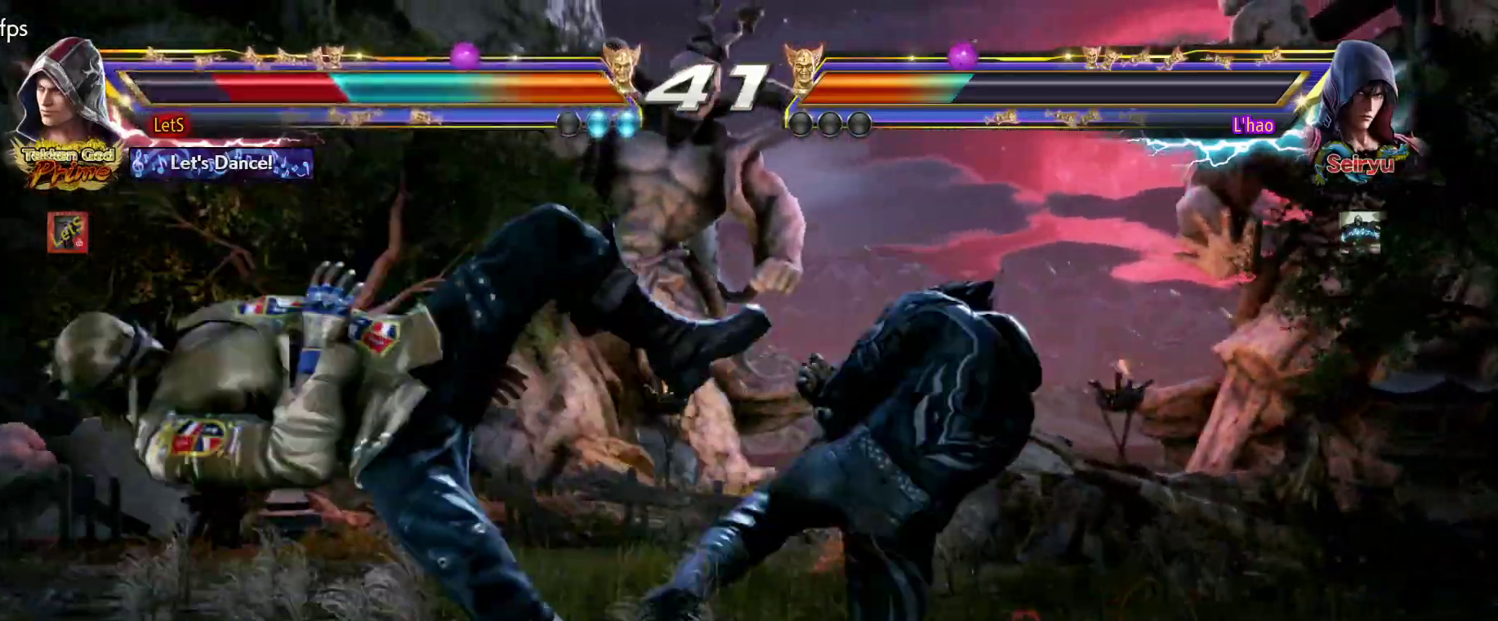
{"buttons": ["CIRCLE"], "left_stick": "center", "right_stick": "center", "events": [[33, "CIRCLE", "down"], [100, "CIRCLE", "up"], [167, "CIRCLE", "down"], [267, "CIRCLE", "up"], [333, "CIRCLE", "down"], [400, "CIRCLE", "up"], [467, "CIRCLE", "down"]]}
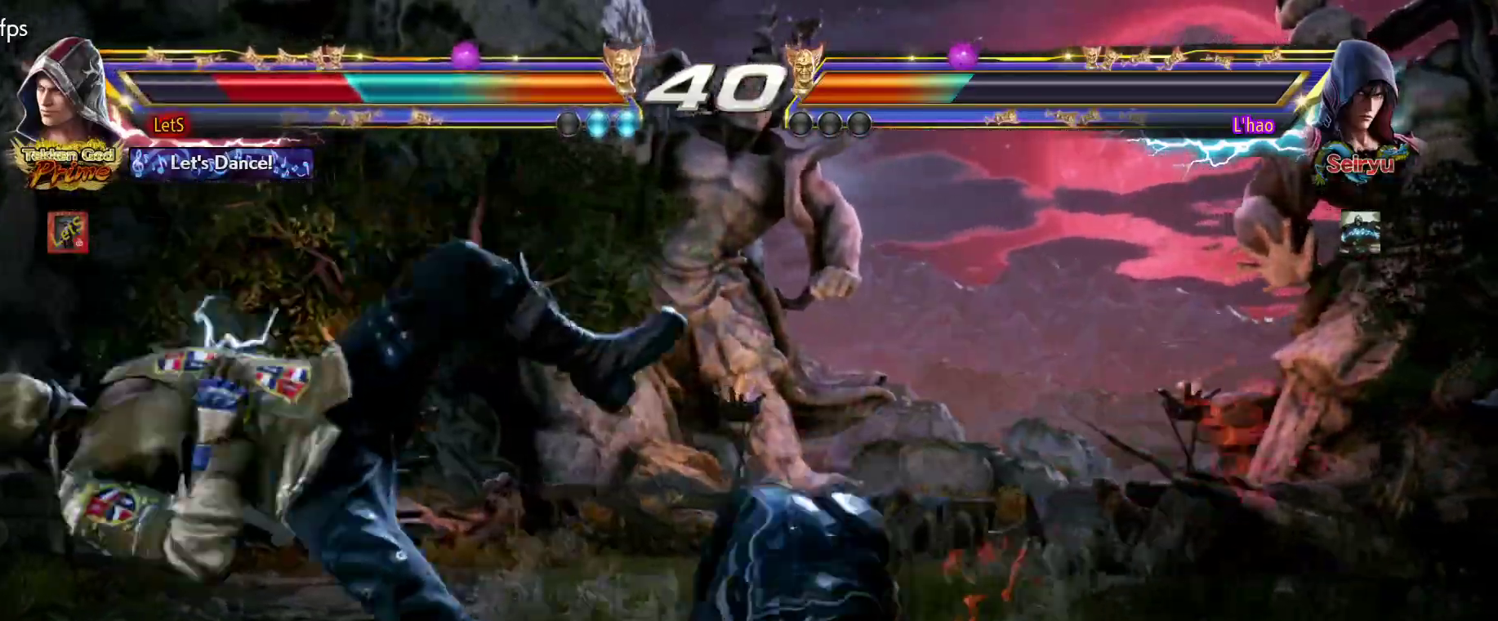
{"buttons": [], "left_stick": "center", "right_stick": "center", "events": [[200, "CIRCLE", "up"], [267, "CIRCLE", "down"], [467, "CIRCLE", "up"]]}
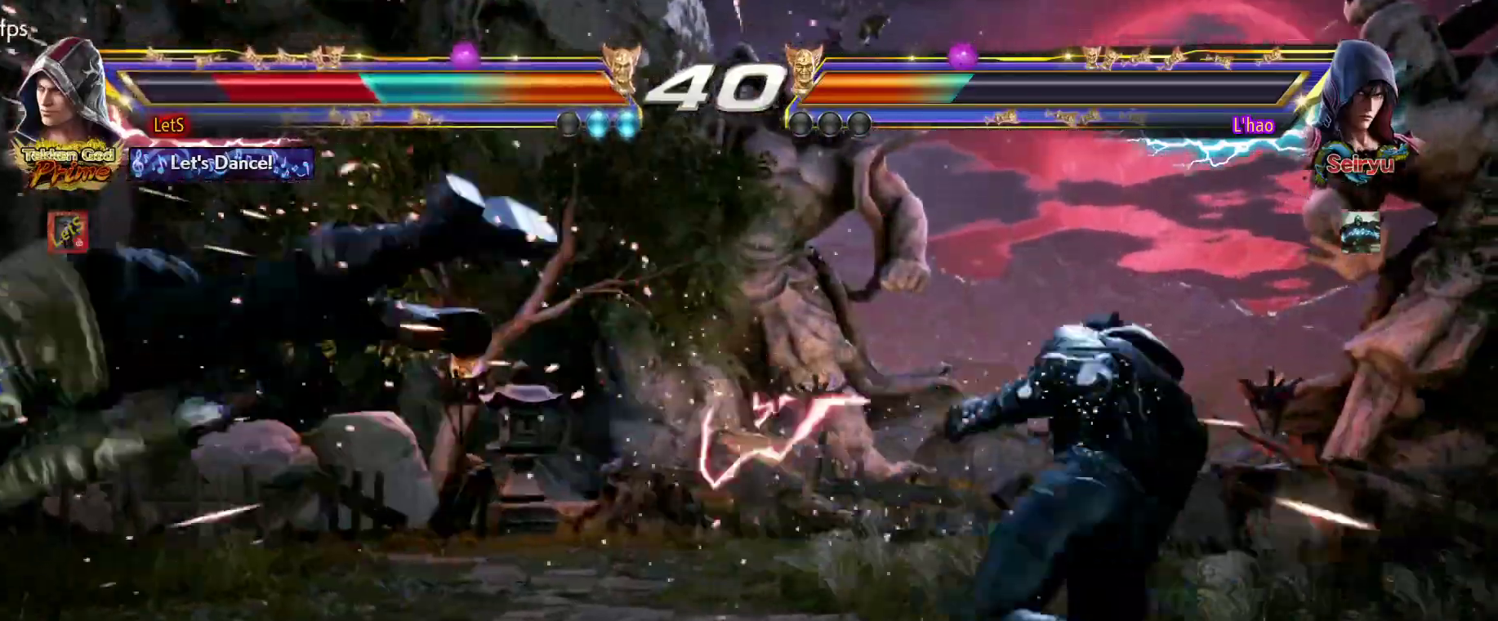
{"buttons": [], "left_stick": "center", "right_stick": "center", "events": [[33, "CIRCLE", "down"], [133, "CIRCLE", "up"], [167, "CIRCLE", "down"], [267, "CIRCLE", "up"], [367, "CIRCLE", "down"], [433, "CIRCLE", "up"]]}
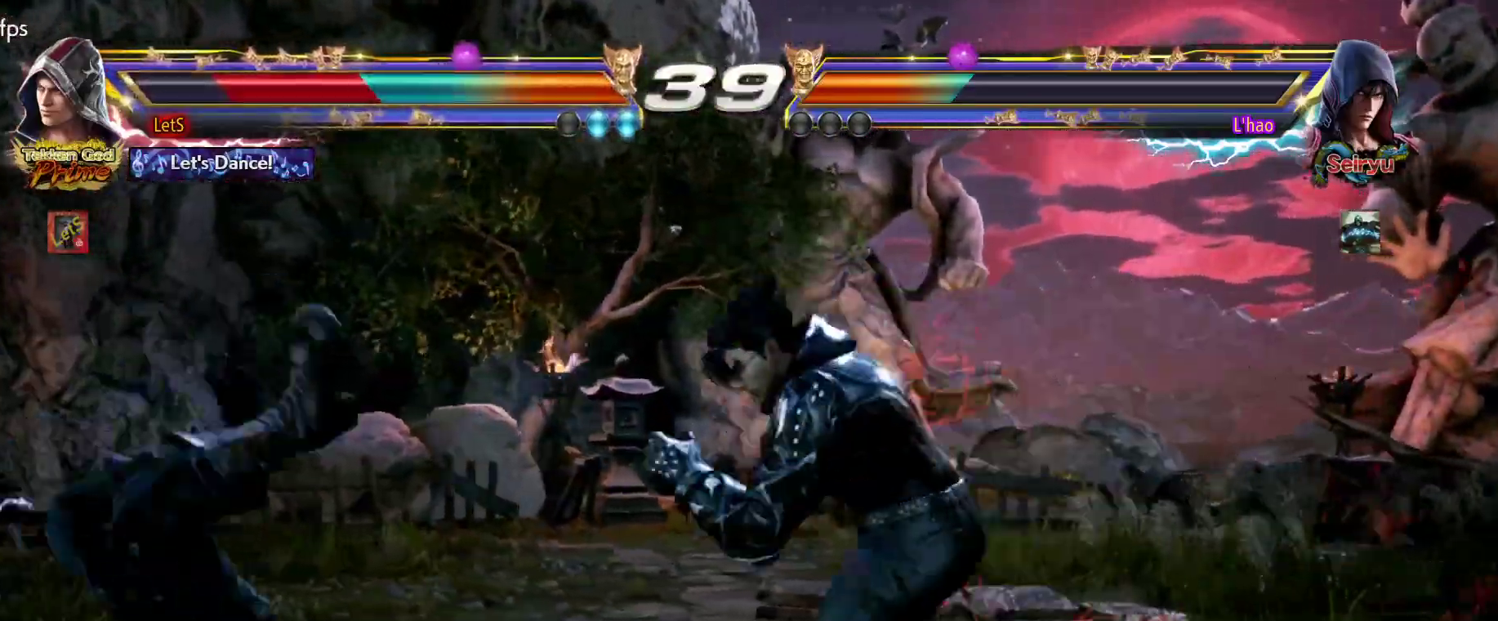
{"buttons": ["CIRCLE"], "left_stick": "center", "right_stick": "center", "events": [[267, "CIRCLE", "down"], [367, "CIRCLE", "up"], [433, "CIRCLE", "down"]]}
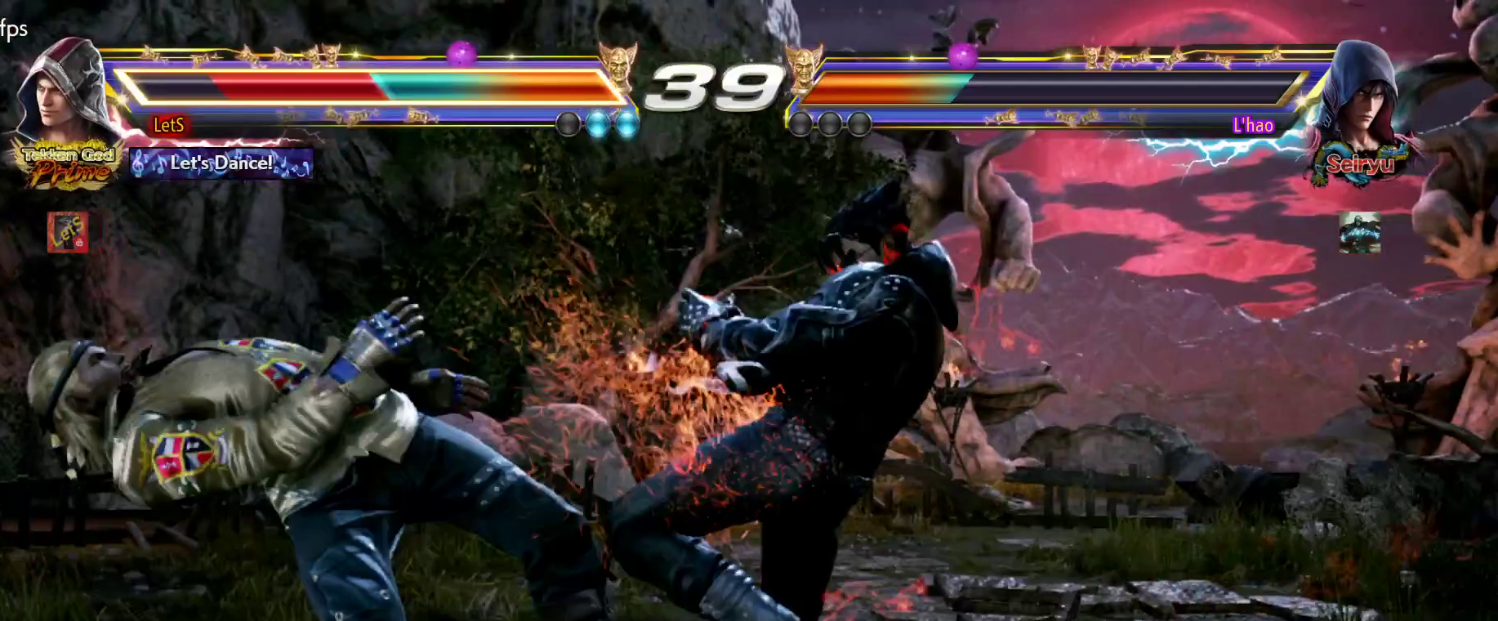
{"buttons": [], "left_stick": "center", "right_stick": "center", "events": [[33, "CIRCLE", "up"], [100, "CIRCLE", "down"], [167, "CIRCLE", "up"], [233, "CIRCLE", "down"], [333, "CIRCLE", "up"], [400, "CIRCLE", "down"], [467, "CIRCLE", "up"]]}
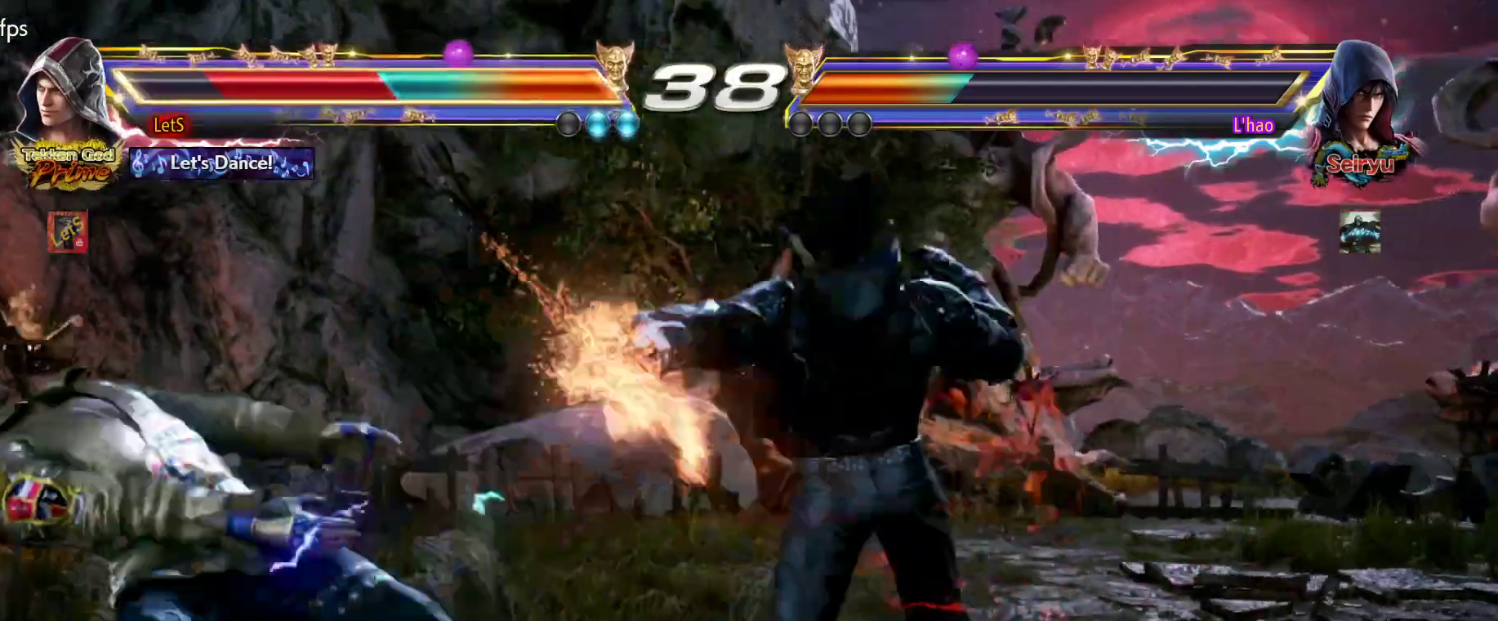
{"buttons": ["CIRCLE"], "left_stick": "center", "right_stick": "center", "events": [[133, "CIRCLE", "down"], [200, "CIRCLE", "up"], [300, "CIRCLE", "down"], [400, "CIRCLE", "up"], [500, "CIRCLE", "down"]]}
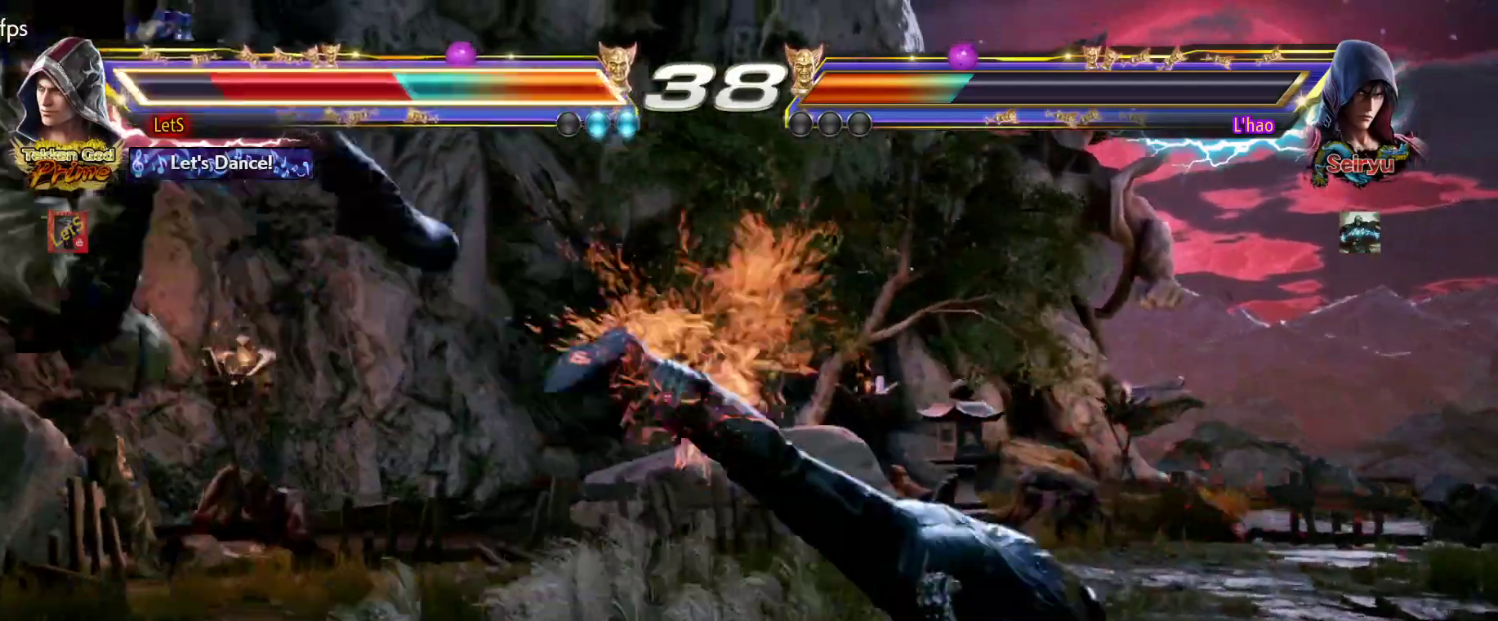
{"buttons": [], "left_stick": "center", "right_stick": "center", "events": [[67, "CIRCLE", "up"], [133, "CIRCLE", "down"], [167, "CIRCLE", "up"]]}
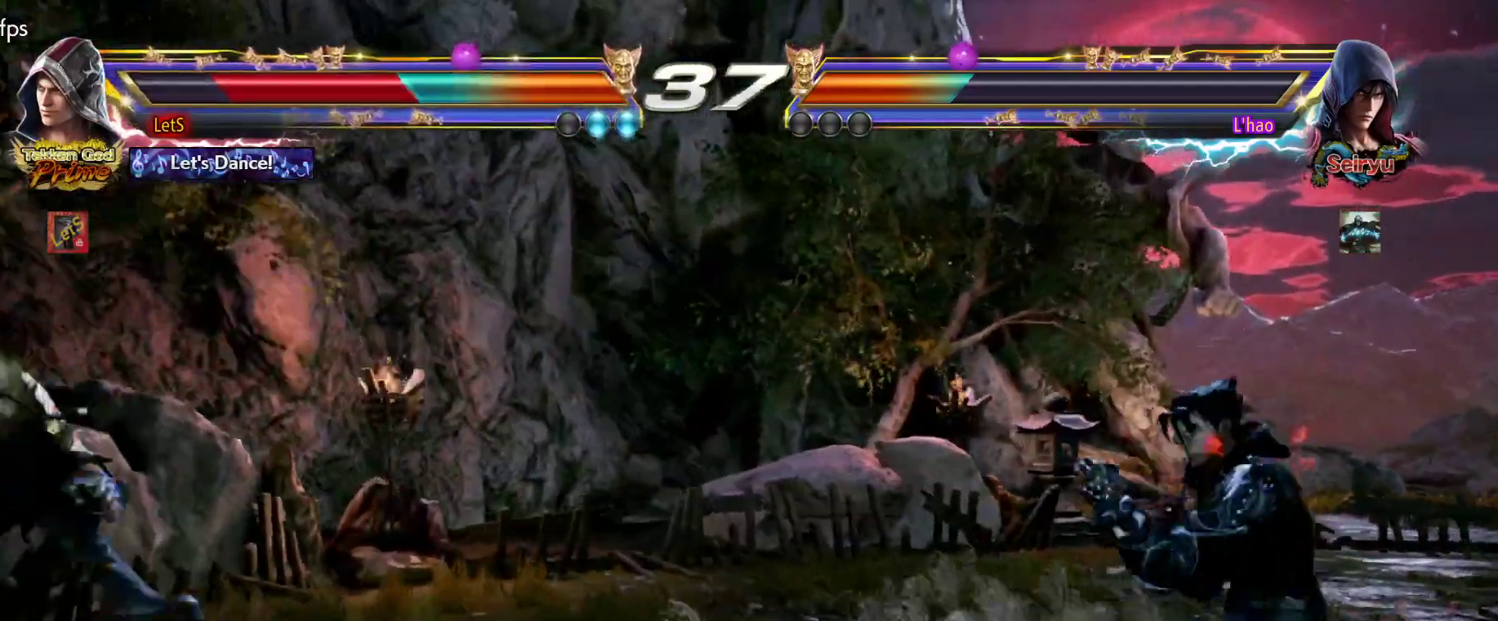
{"buttons": [], "left_stick": "center", "right_stick": "center", "events": []}
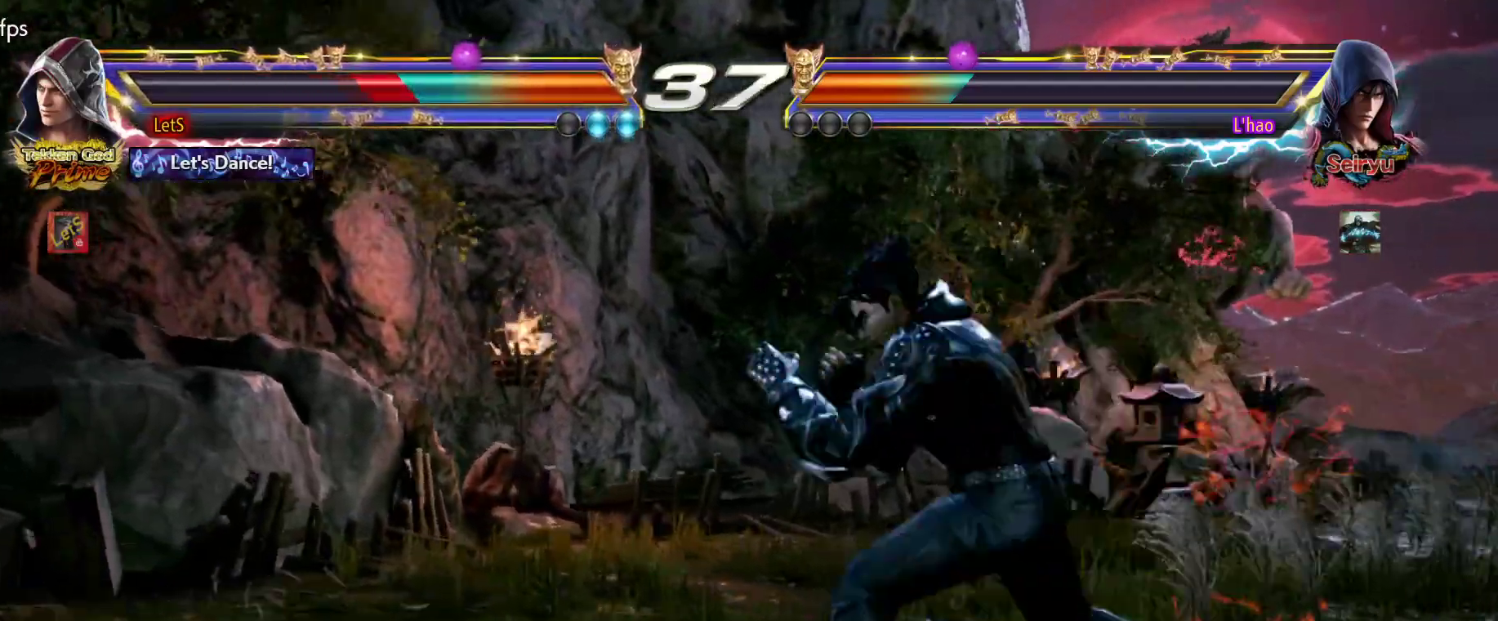
{"buttons": [], "left_stick": "center", "right_stick": "center", "events": [[67, "DPAD_UP", "down"], [200, "DPAD_UP", "up"], [400, "DPAD_LEFT", "down"], [500, "DPAD_LEFT", "up"]]}
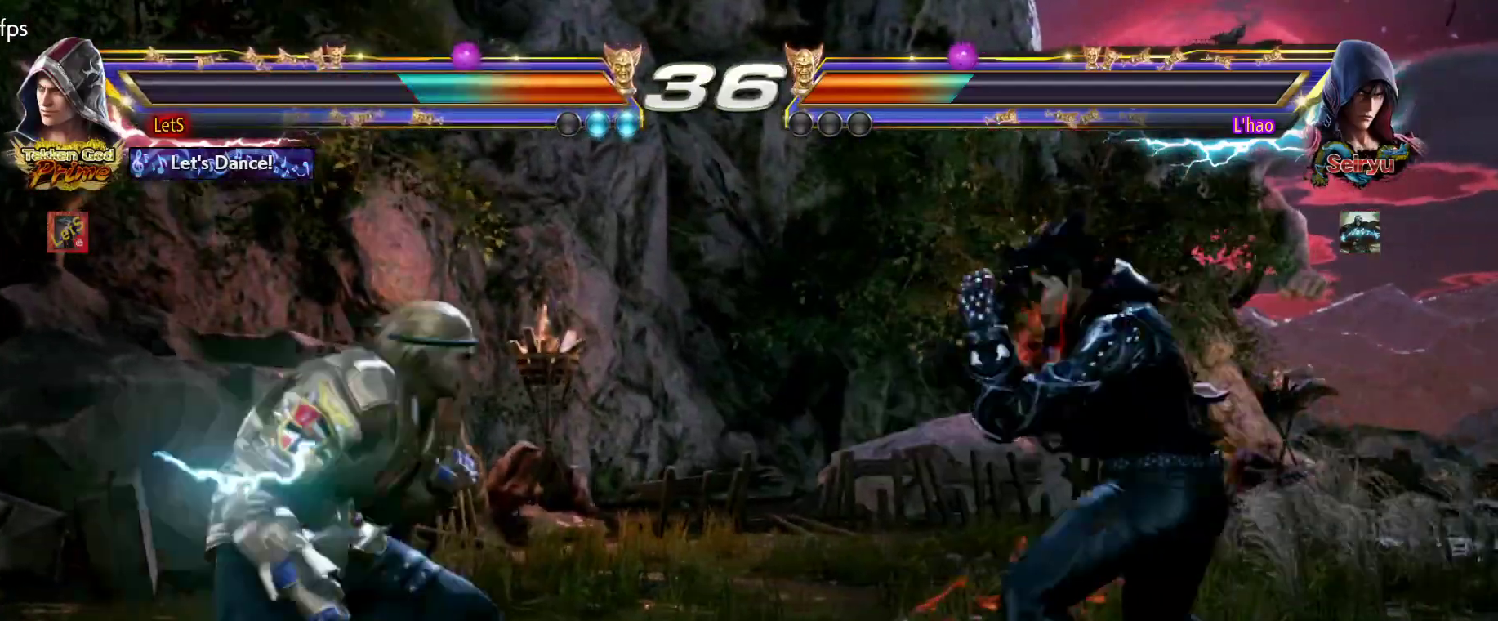
{"buttons": ["SQUARE", "DPAD_LEFT"], "left_stick": "center", "right_stick": "center", "events": [[67, "DPAD_LEFT", "down"], [167, "DPAD_DOWN", "down"], [233, "DPAD_DOWN", "up"], [267, "DPAD_LEFT", "up"], [300, "DPAD_LEFT", "down"], [467, "SQUARE", "down"]]}
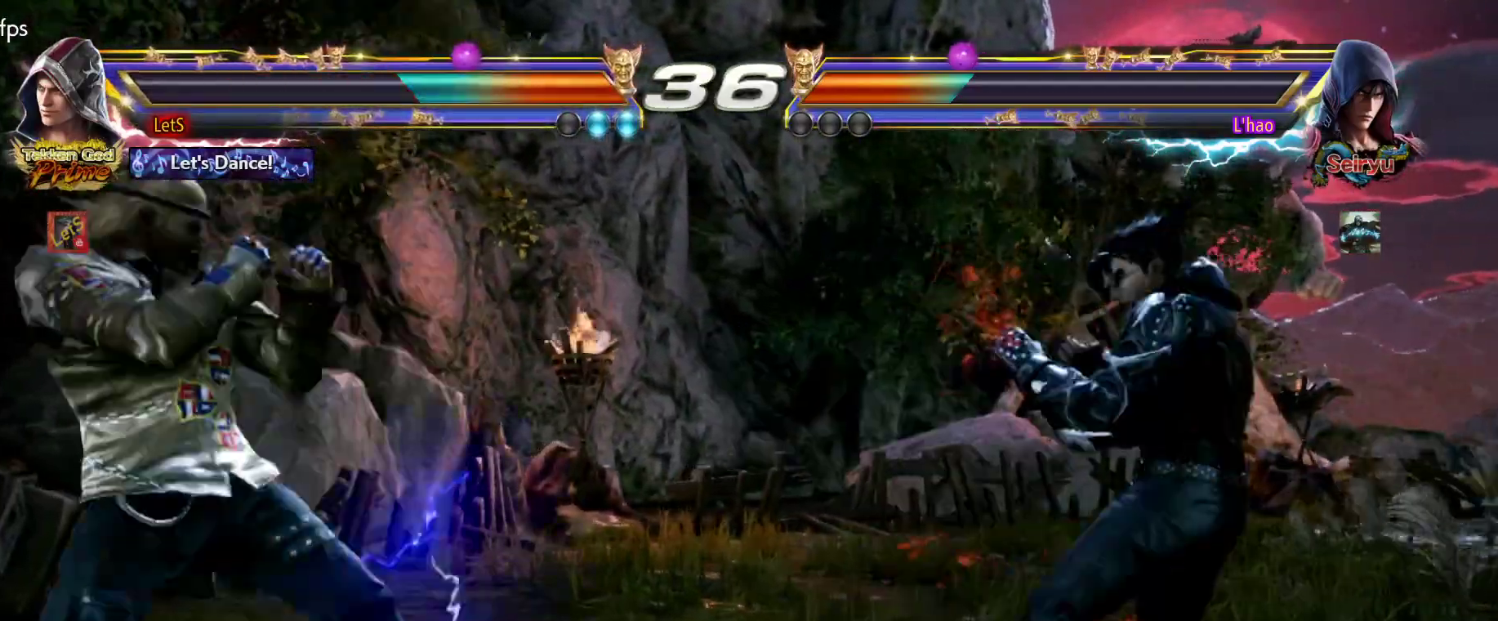
{"buttons": ["DPAD_DOWN", "DPAD_LEFT"], "left_stick": "center", "right_stick": "center", "events": [[433, "SQUARE", "up"], [467, "DPAD_DOWN", "down"]]}